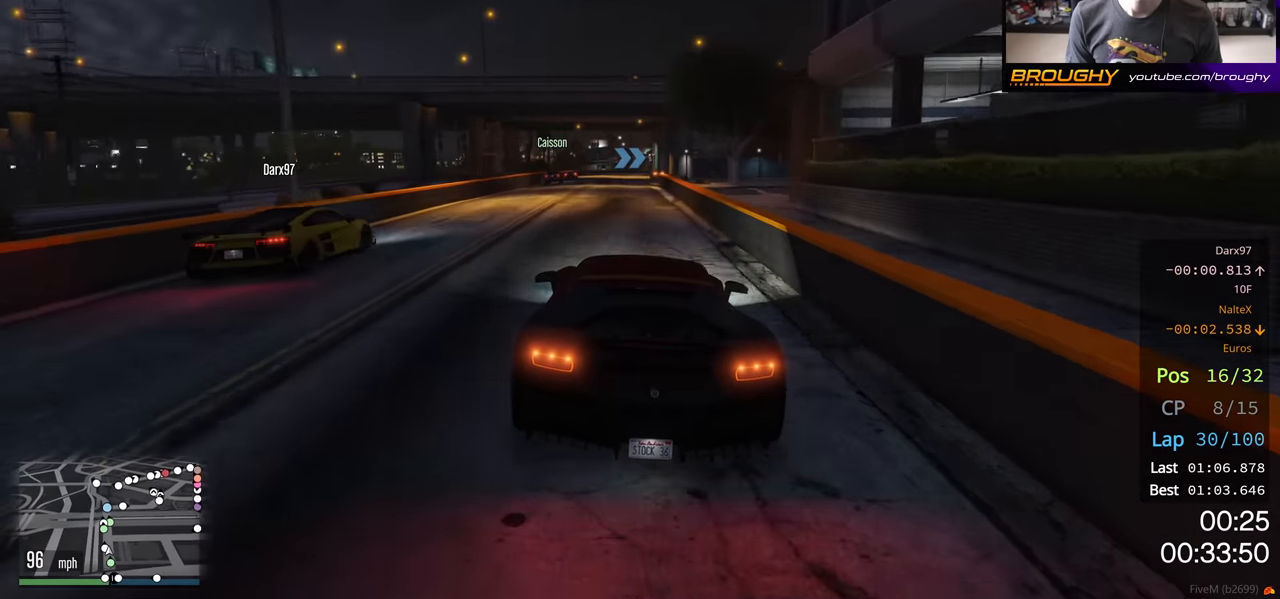
Gameplay with a controller (Xbox layout); each line is a JSON object with the inputs held at the frame after it. "events" lists button and stick changes between this image and that frame as [ms after this image, input, new state], when the widget could be followed in between.
{"buttons": ["R2"], "left_stick": "center", "right_stick": "center", "events": [[200, "left_stick", "up-left"], [300, "left_stick", "center"]]}
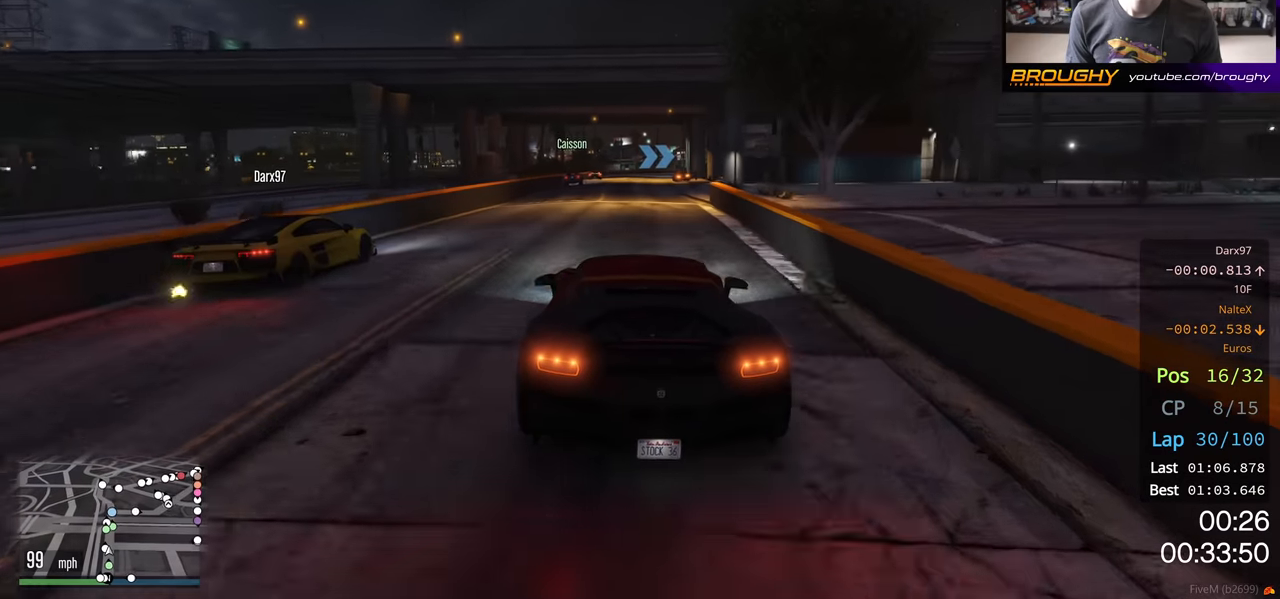
{"buttons": ["R2"], "left_stick": "center", "right_stick": "center", "events": []}
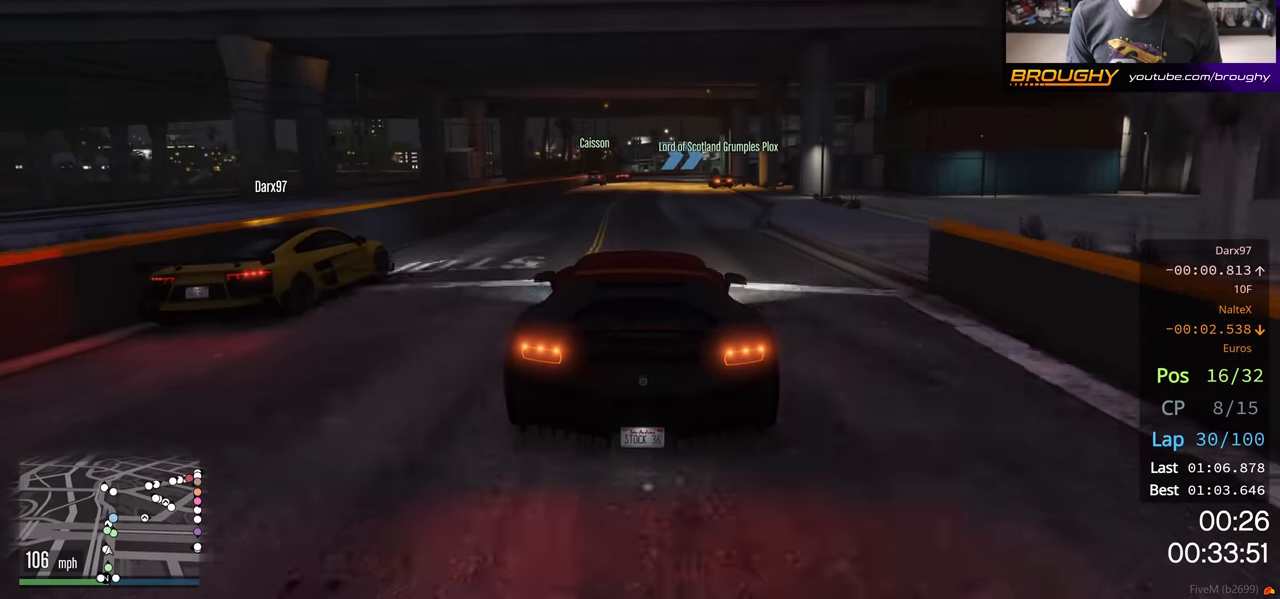
{"buttons": ["R2"], "left_stick": "center", "right_stick": "center", "events": []}
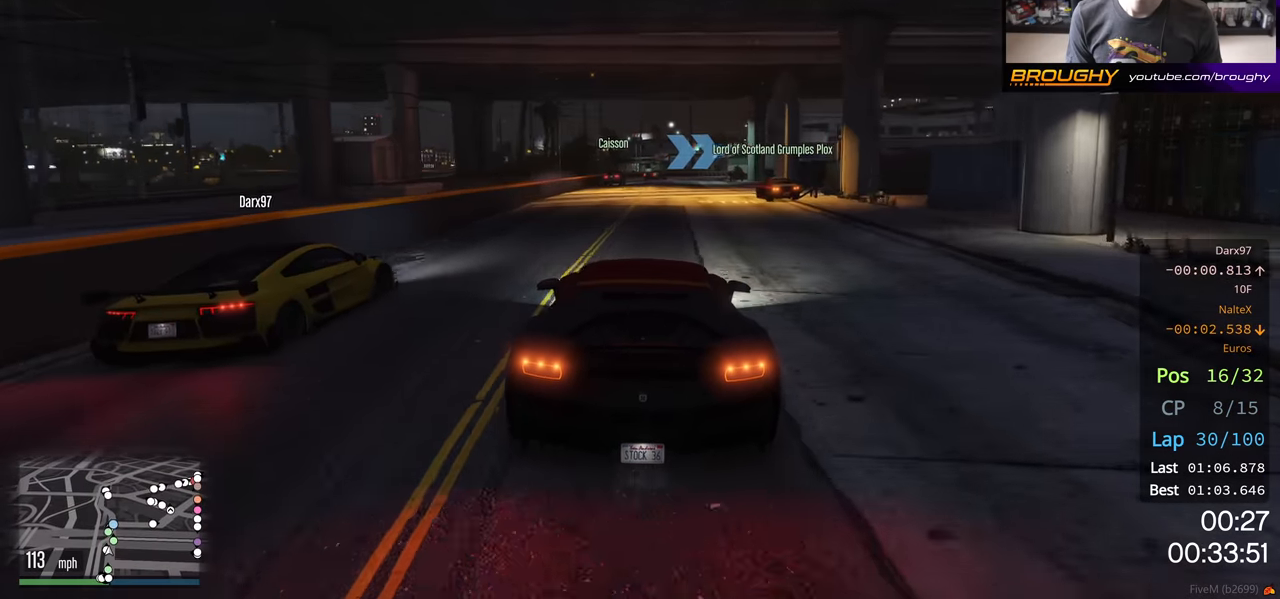
{"buttons": ["R2"], "left_stick": "center", "right_stick": "center", "events": [[250, "left_stick", "right"], [450, "left_stick", "center"]]}
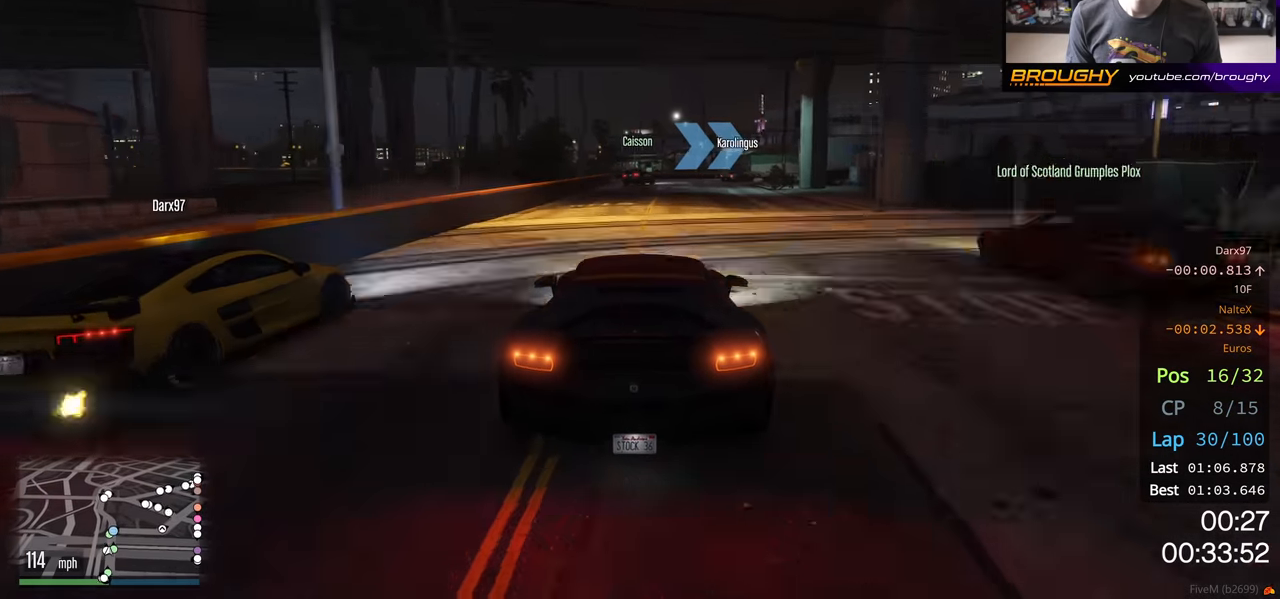
{"buttons": ["L2"], "left_stick": "center", "right_stick": "center", "events": [[200, "L2", "down"], [200, "left_stick", "right"], [267, "R2", "up"], [417, "left_stick", "center"]]}
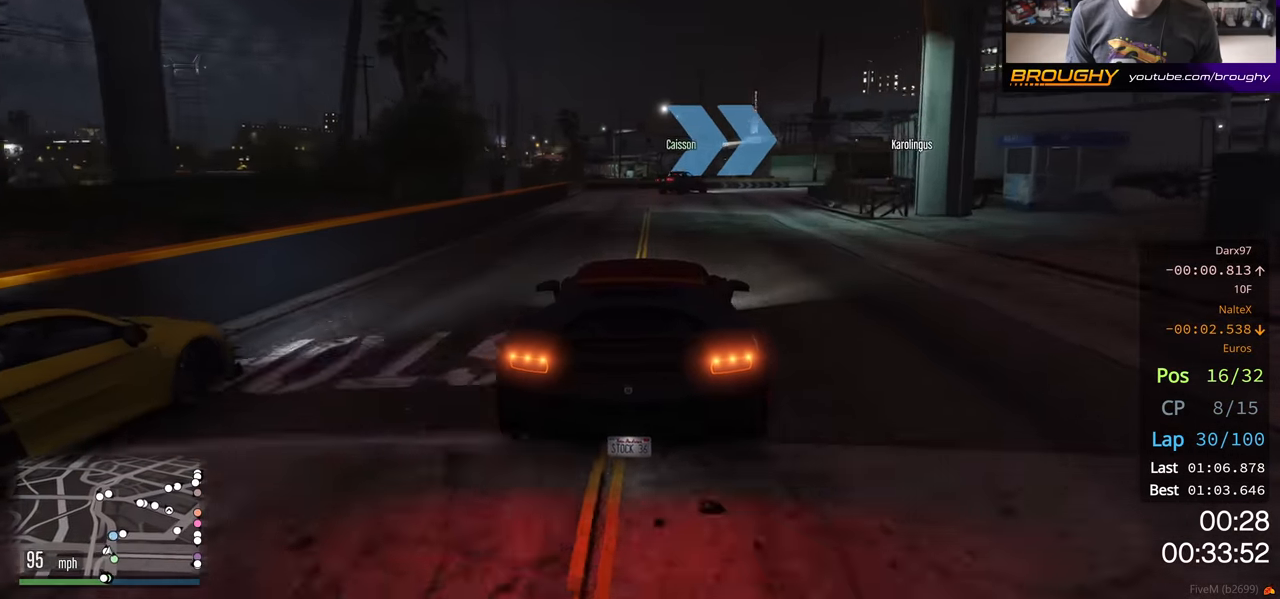
{"buttons": ["L2"], "left_stick": "right", "right_stick": "center", "events": [[17, "left_stick", "right"], [217, "left_stick", "center"], [317, "left_stick", "right"]]}
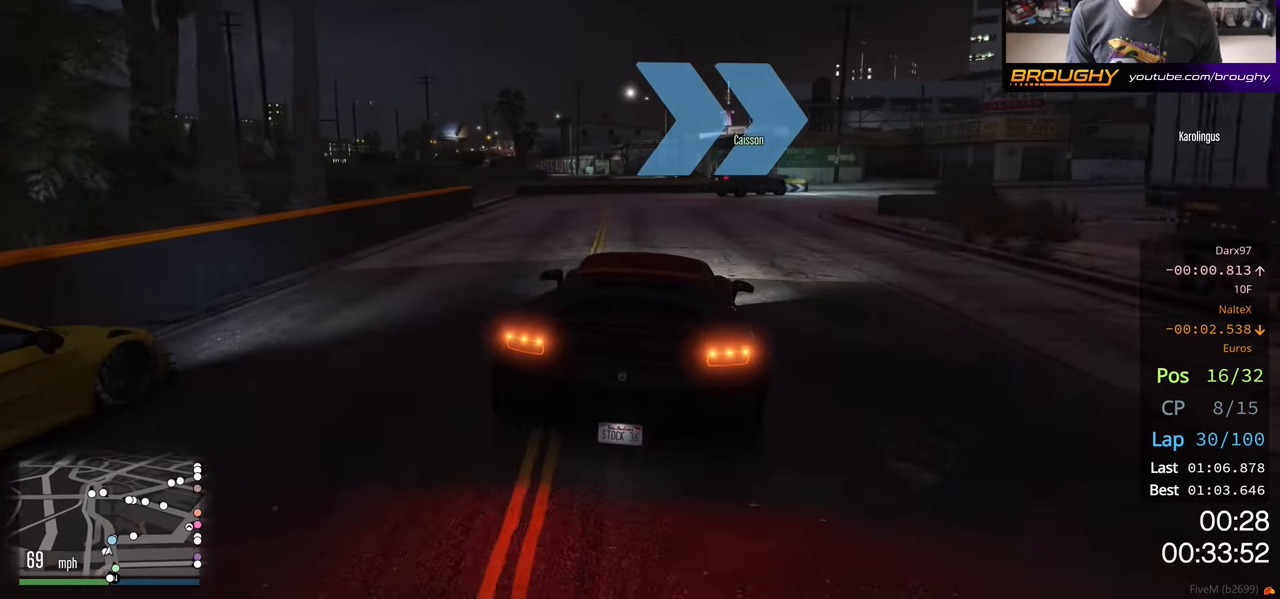
{"buttons": [], "left_stick": "right", "right_stick": "center", "events": [[33, "L2", "up"]]}
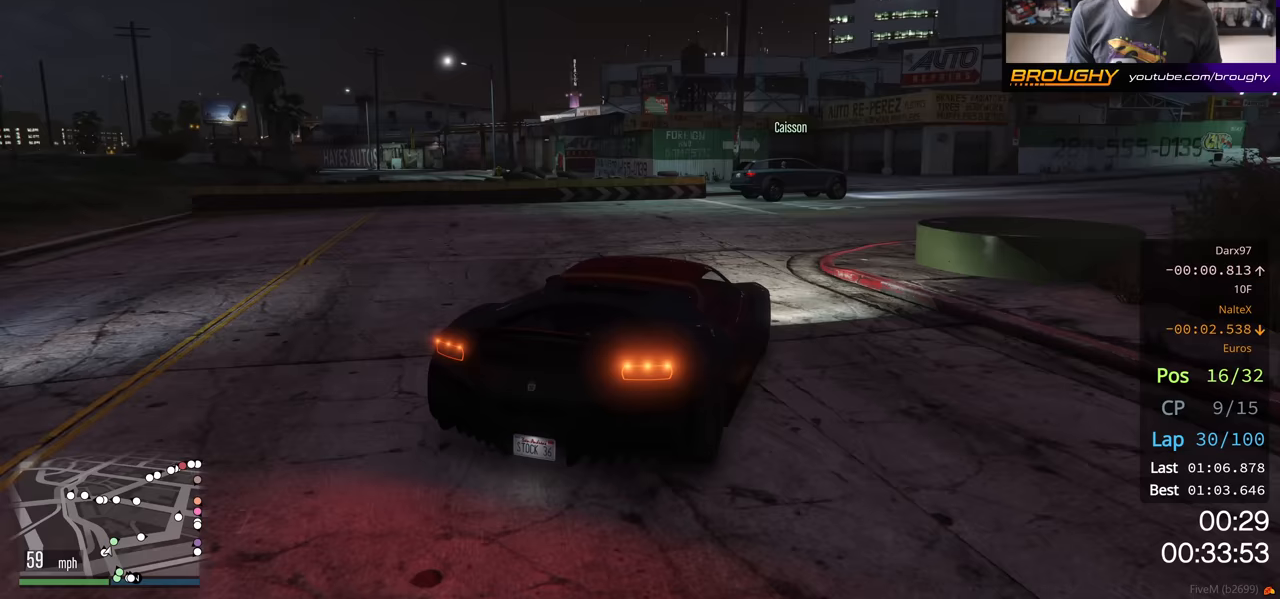
{"buttons": ["R2"], "left_stick": "right", "right_stick": "center", "events": [[117, "R2", "down"], [300, "left_stick", "center"], [383, "left_stick", "right"]]}
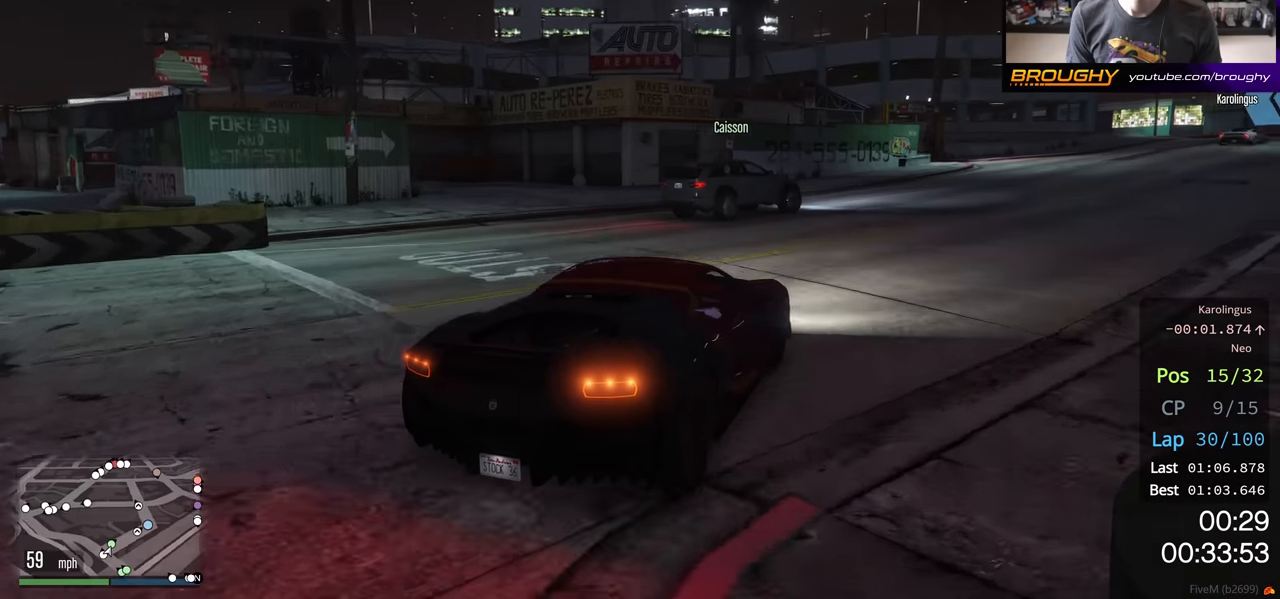
{"buttons": ["R2"], "left_stick": "right", "right_stick": "center", "events": []}
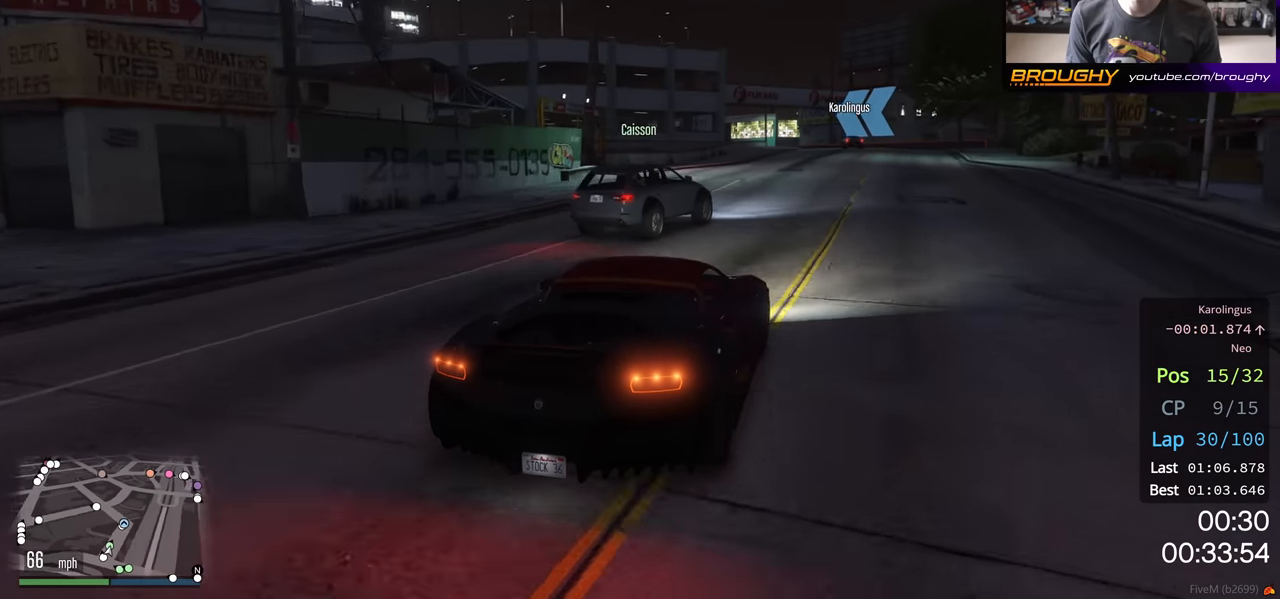
{"buttons": ["R2"], "left_stick": "left", "right_stick": "center", "events": [[33, "left_stick", "center"], [217, "left_stick", "right"], [300, "left_stick", "center"], [500, "left_stick", "left"]]}
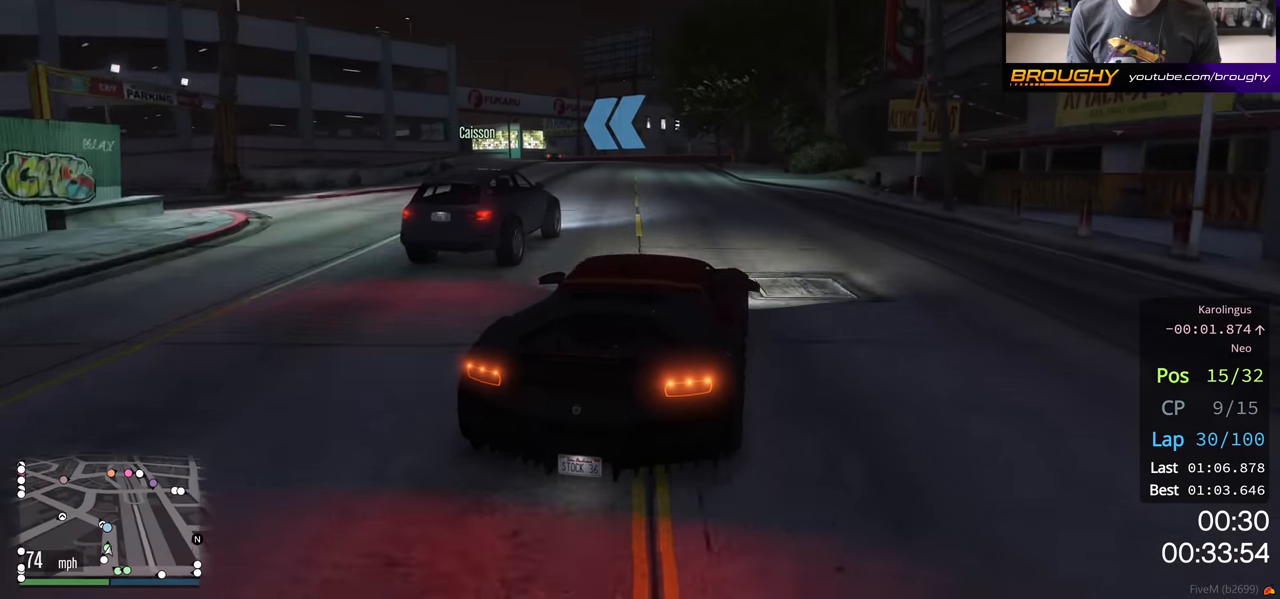
{"buttons": ["R2"], "left_stick": "up-left", "right_stick": "center", "events": [[50, "left_stick", "up-left"], [167, "left_stick", "center"], [250, "left_stick", "up-left"]]}
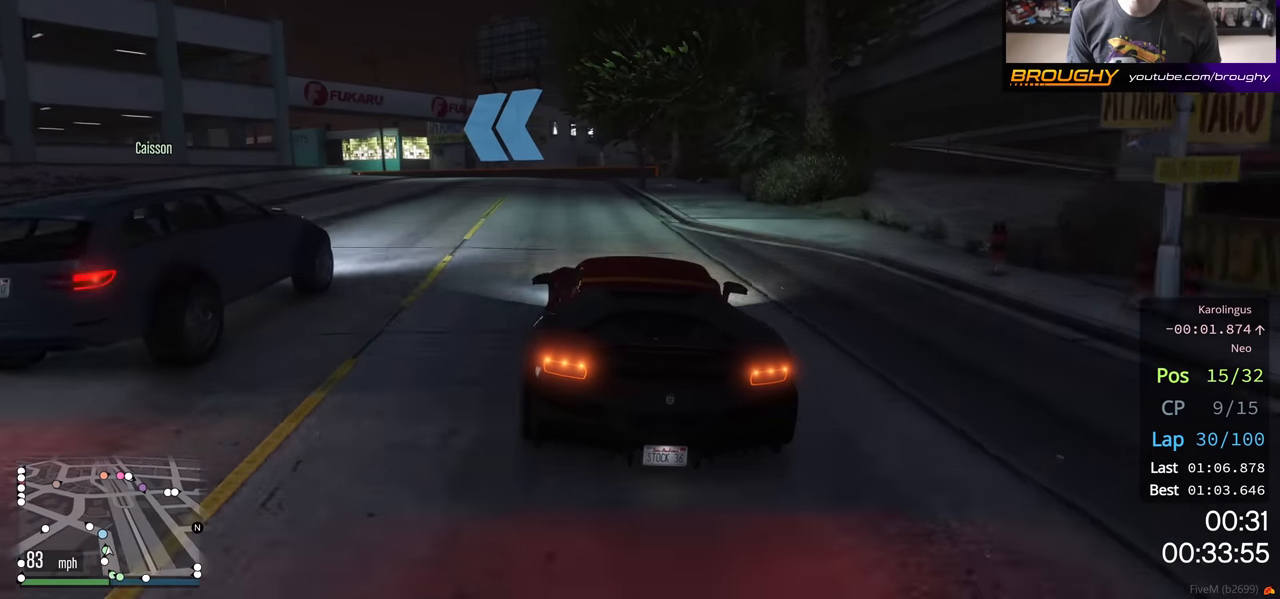
{"buttons": ["R2"], "left_stick": "center", "right_stick": "center", "events": [[250, "left_stick", "center"], [333, "left_stick", "up-left"], [467, "left_stick", "center"]]}
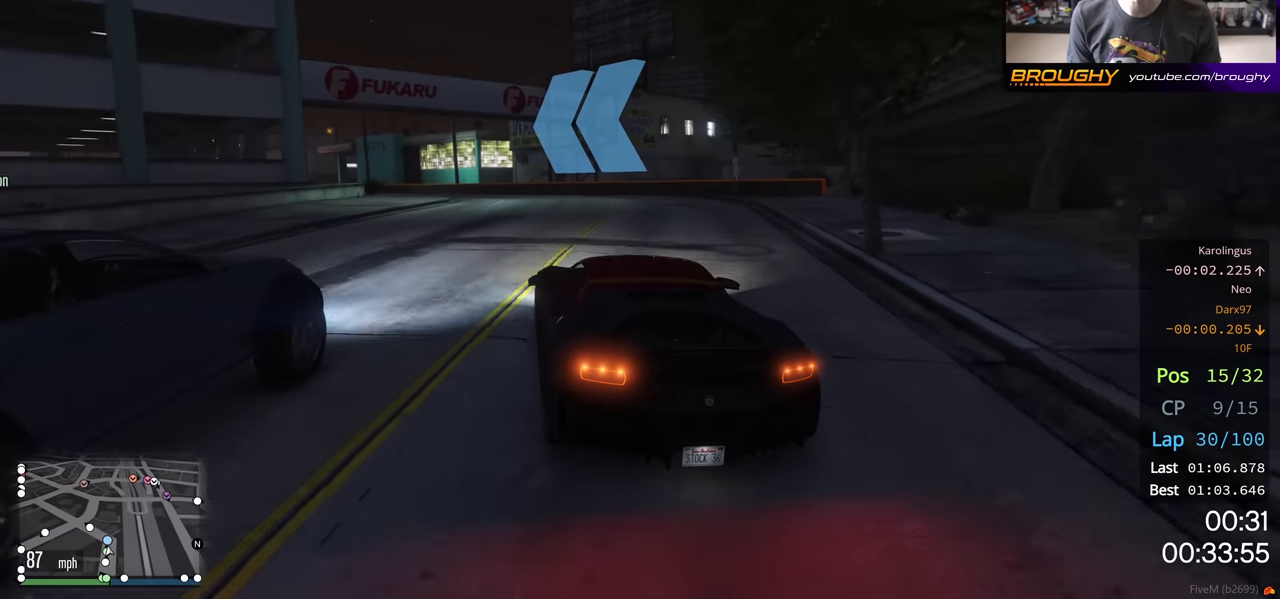
{"buttons": ["R2"], "left_stick": "up-left", "right_stick": "center", "events": [[233, "left_stick", "left"], [333, "left_stick", "up-left"]]}
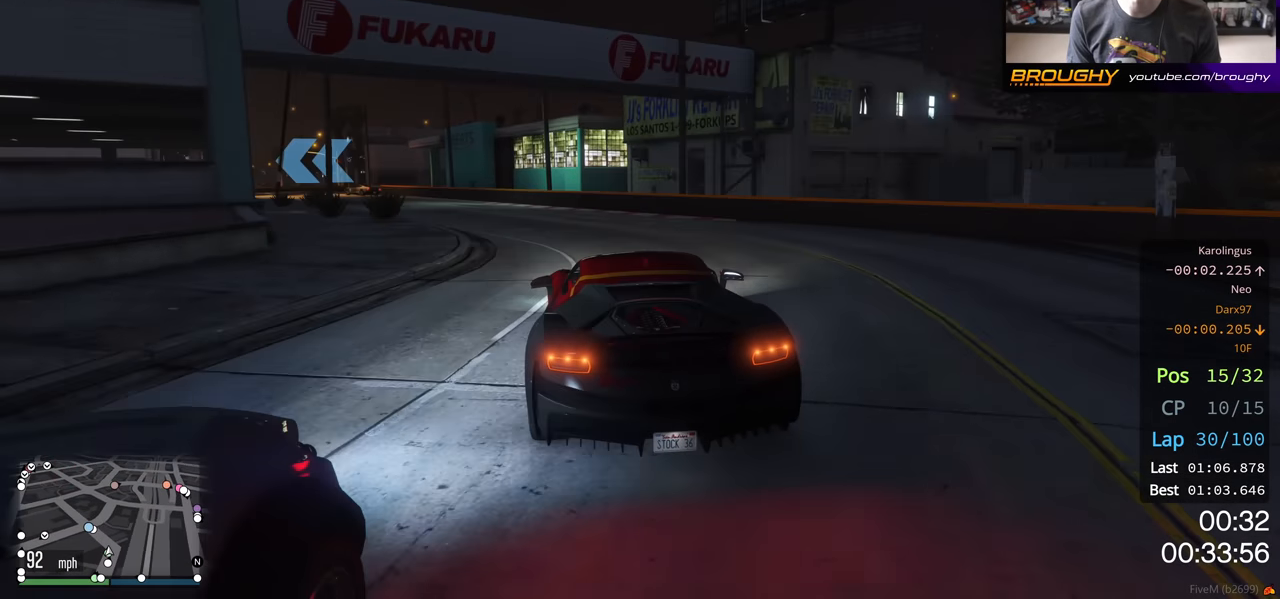
{"buttons": ["R2"], "left_stick": "up-left", "right_stick": "center", "events": [[200, "left_stick", "center"], [300, "left_stick", "up-left"]]}
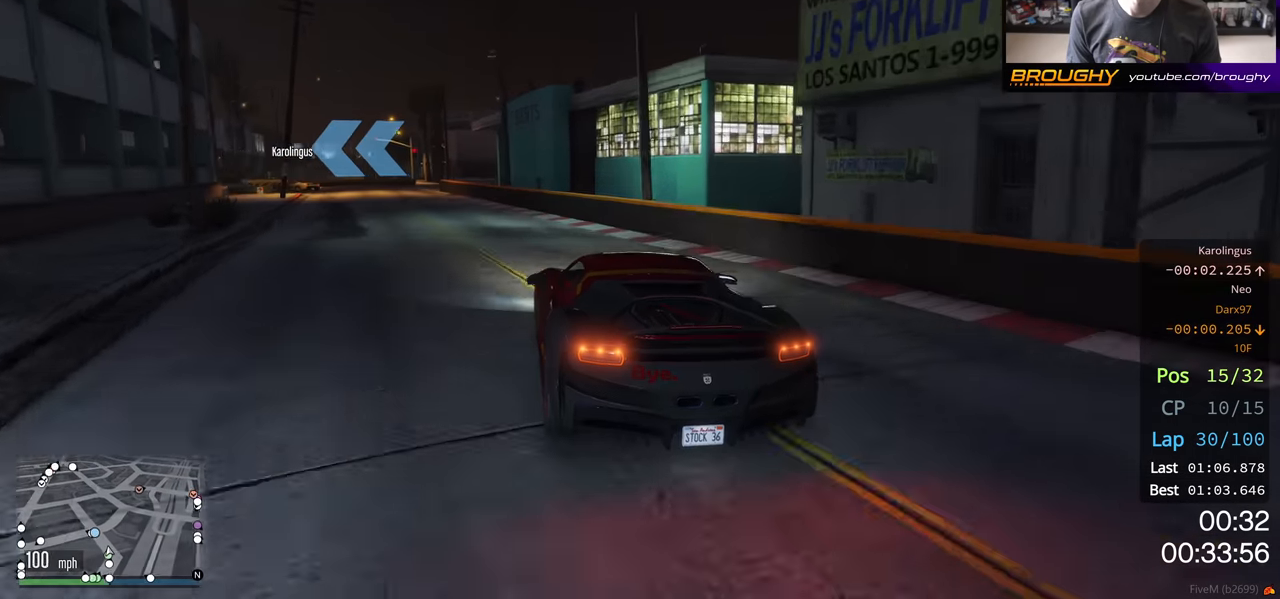
{"buttons": ["L2"], "left_stick": "up-left", "right_stick": "center", "events": [[67, "left_stick", "center"], [100, "R2", "up"], [150, "left_stick", "left"], [317, "left_stick", "center"], [417, "L2", "down"], [417, "left_stick", "up-left"]]}
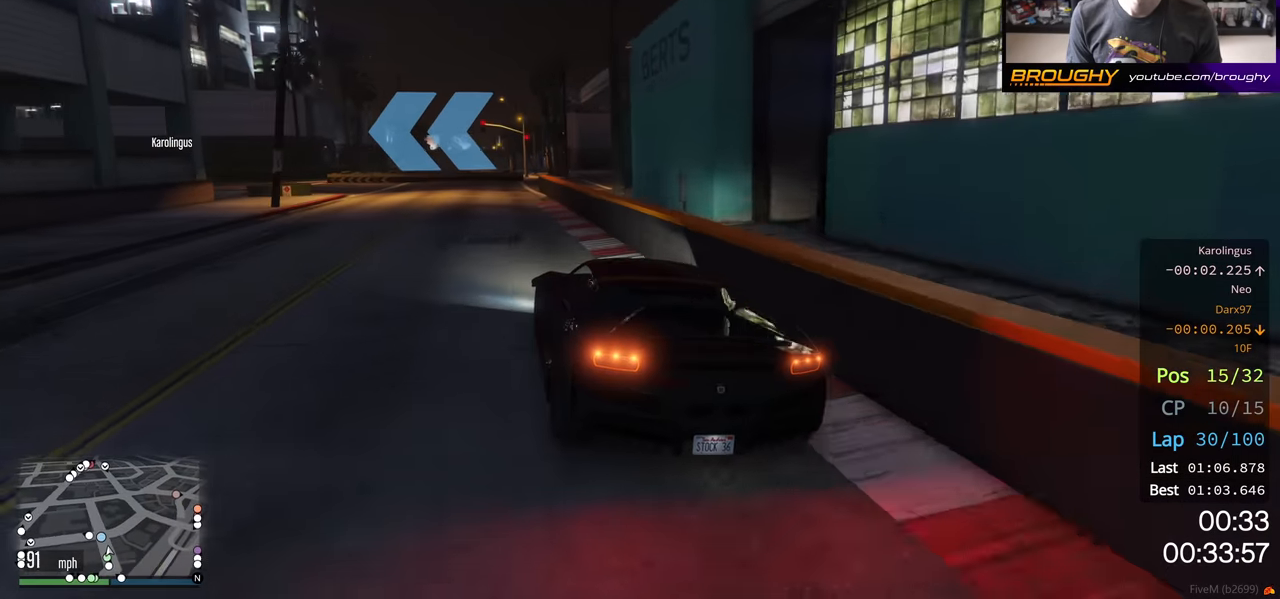
{"buttons": [], "left_stick": "up-left", "right_stick": "center", "events": [[83, "L2", "up"], [133, "left_stick", "center"], [183, "L2", "down"], [183, "left_stick", "up-left"], [483, "L2", "up"]]}
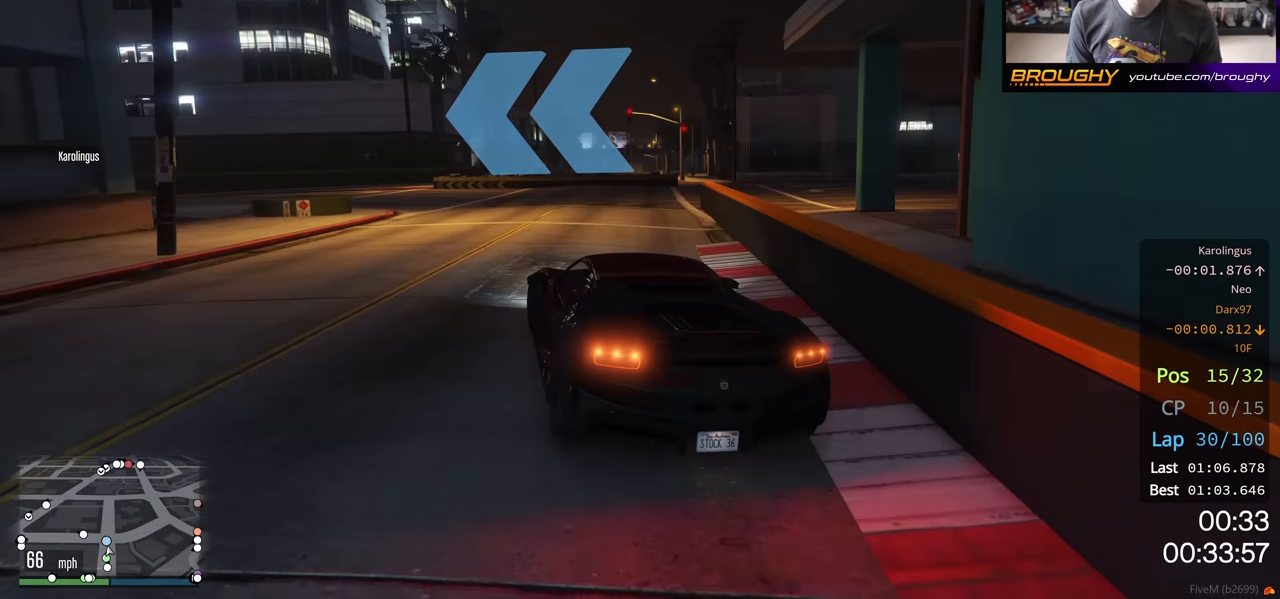
{"buttons": ["R2"], "left_stick": "left", "right_stick": "center", "events": [[67, "left_stick", "center"], [167, "left_stick", "left"], [217, "R2", "down"]]}
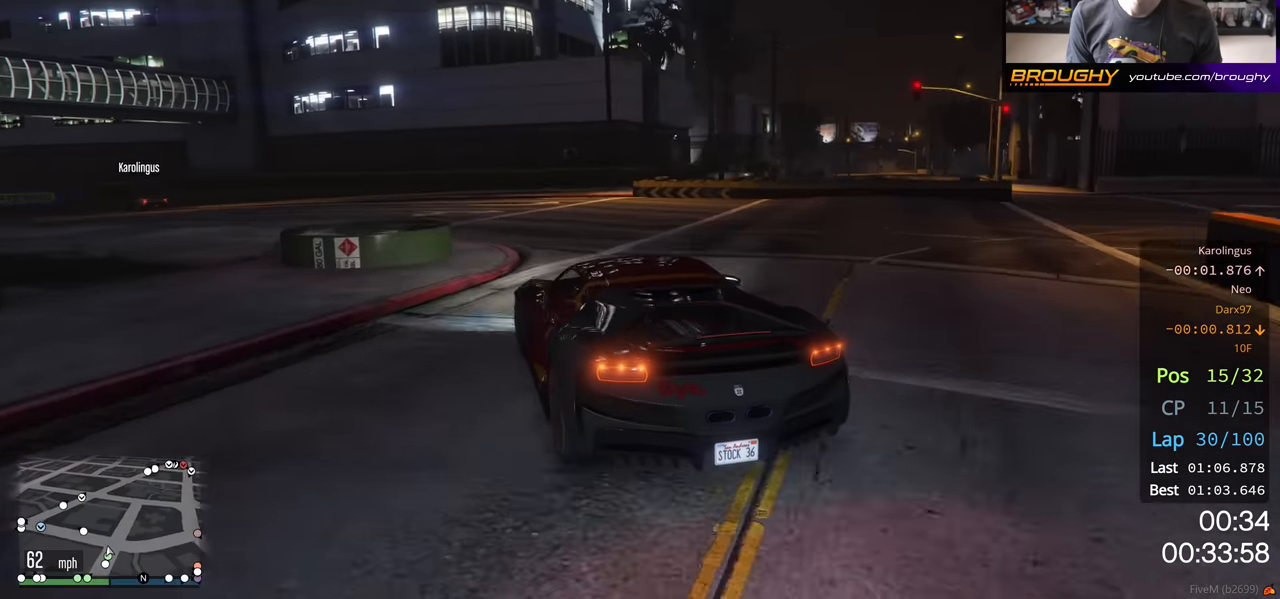
{"buttons": ["R2"], "left_stick": "center", "right_stick": "center", "events": [[17, "left_stick", "center"], [217, "left_stick", "up-left"], [450, "left_stick", "center"]]}
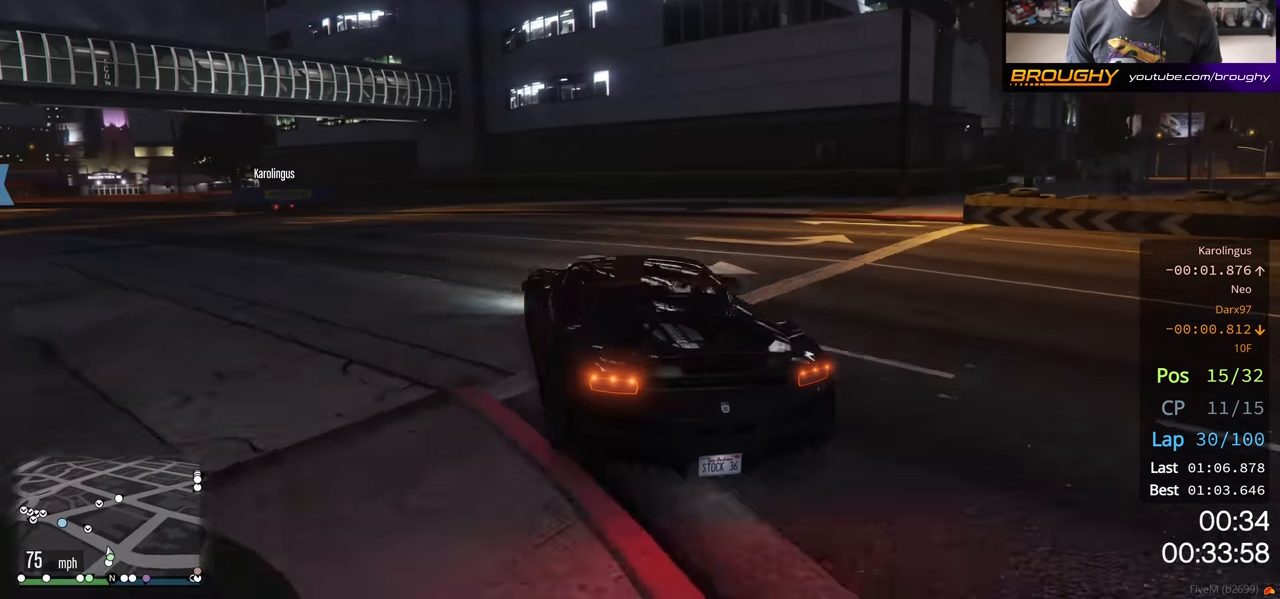
{"buttons": ["R2"], "left_stick": "up-left", "right_stick": "center", "events": [[67, "left_stick", "left"], [233, "left_stick", "center"], [433, "left_stick", "up-left"]]}
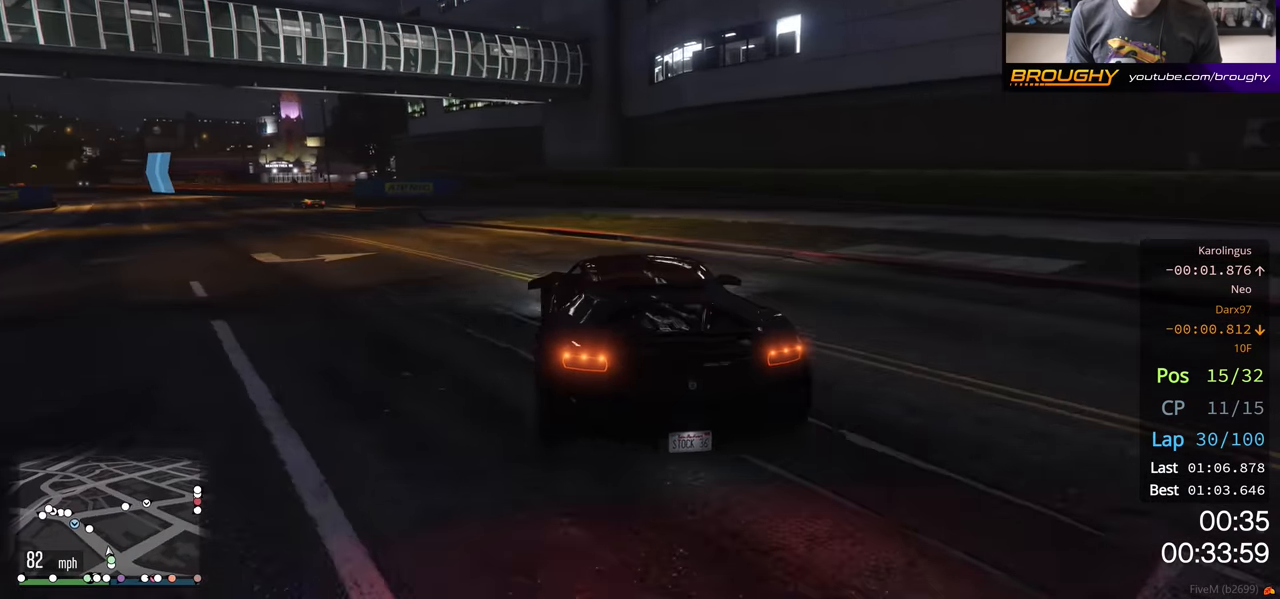
{"buttons": ["R2"], "left_stick": "up-left", "right_stick": "center", "events": [[367, "left_stick", "center"], [467, "left_stick", "up-left"]]}
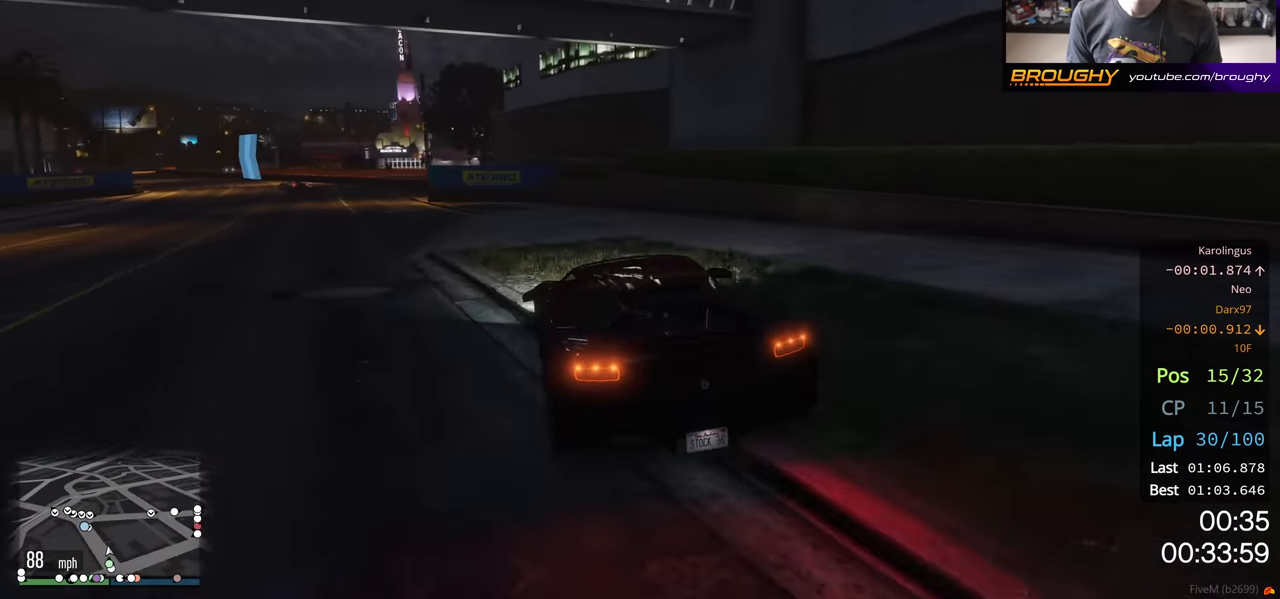
{"buttons": ["R2"], "left_stick": "left", "right_stick": "center", "events": [[233, "left_stick", "left"]]}
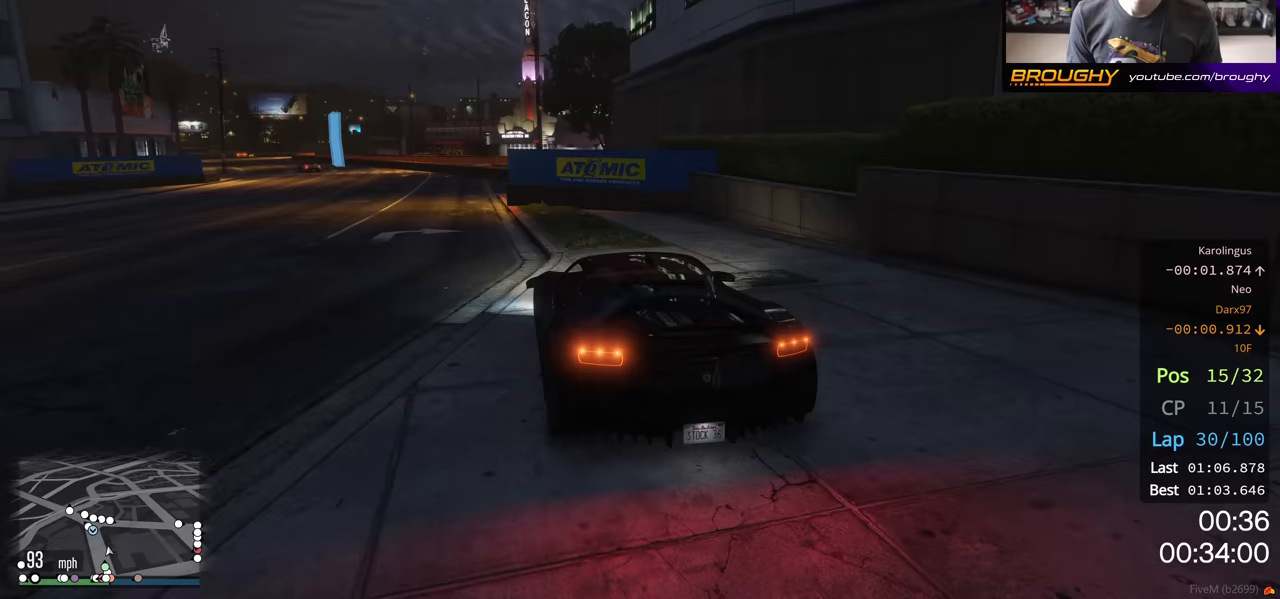
{"buttons": ["R2"], "left_stick": "center", "right_stick": "center", "events": [[50, "left_stick", "center"], [167, "left_stick", "up-left"], [267, "R2", "up"], [350, "R2", "down"], [467, "left_stick", "center"]]}
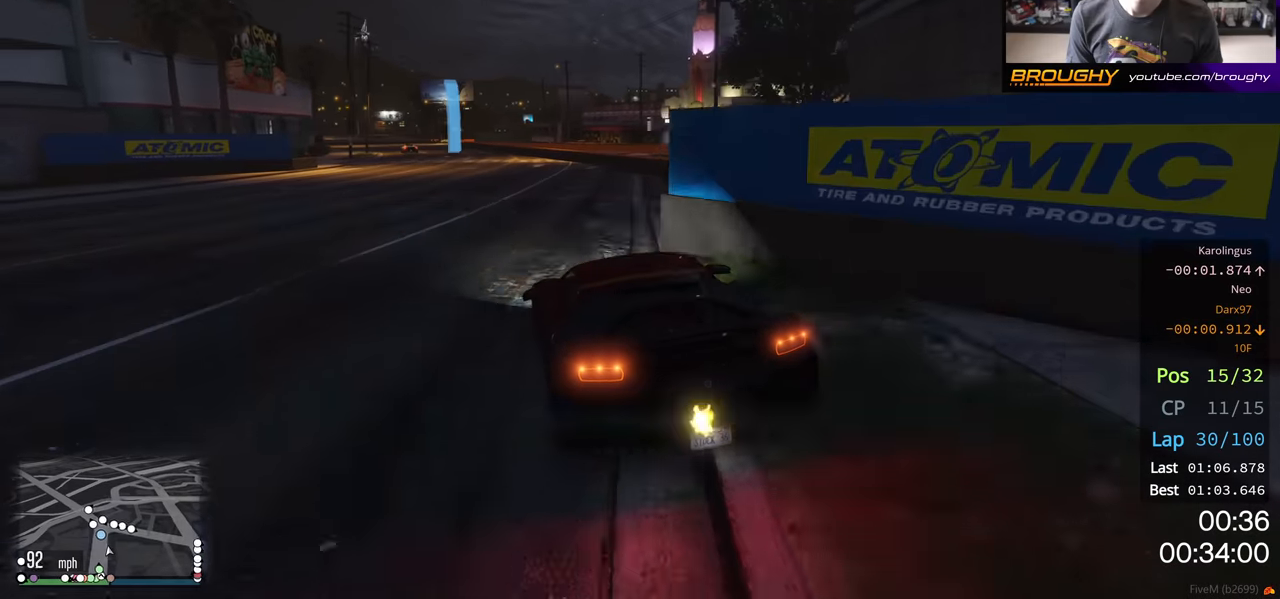
{"buttons": ["R2"], "left_stick": "center", "right_stick": "center", "events": []}
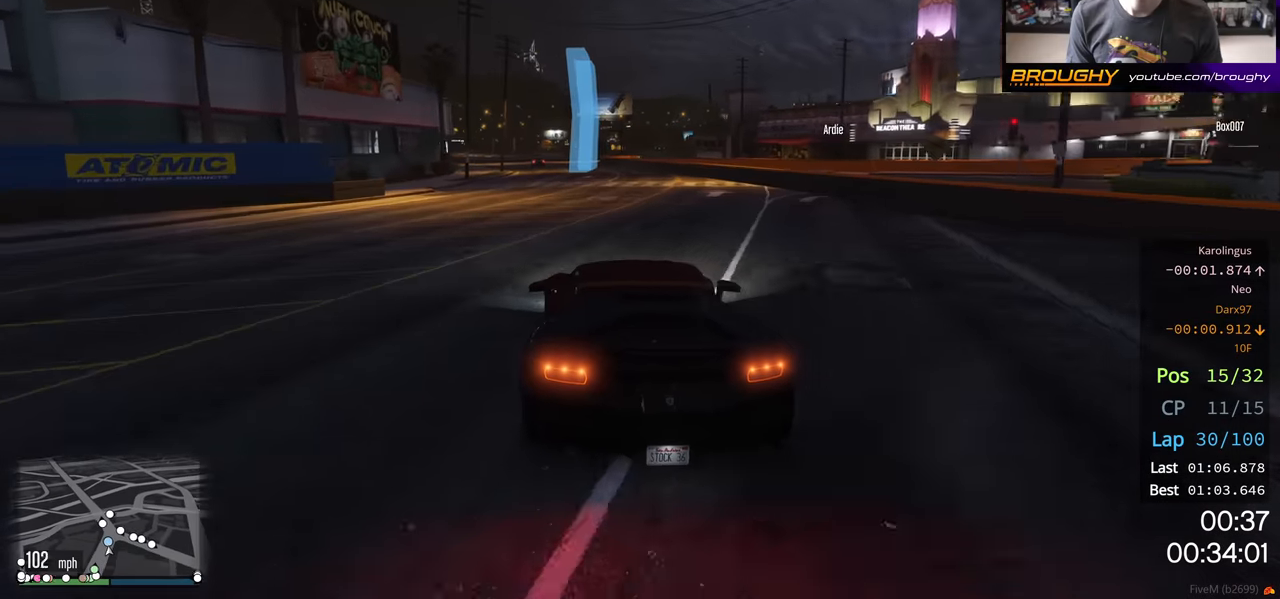
{"buttons": ["R2"], "left_stick": "center", "right_stick": "center", "events": [[183, "left_stick", "up-left"], [283, "left_stick", "center"]]}
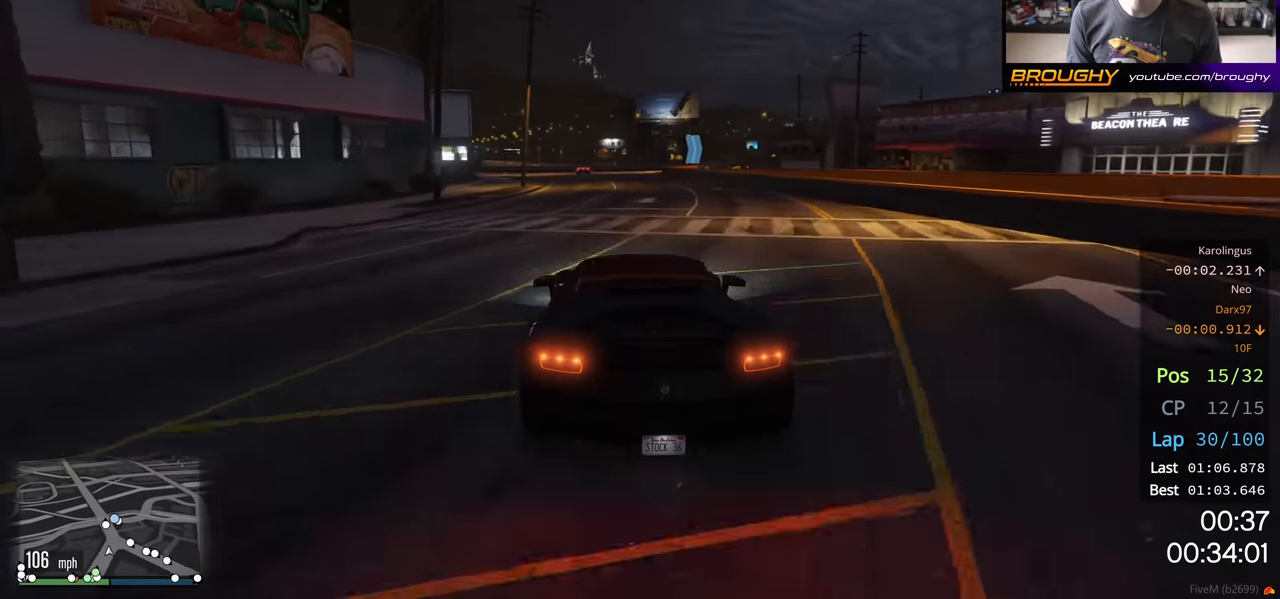
{"buttons": ["R2"], "left_stick": "right", "right_stick": "center", "events": [[33, "left_stick", "up-left"], [183, "left_stick", "center"], [433, "left_stick", "right"]]}
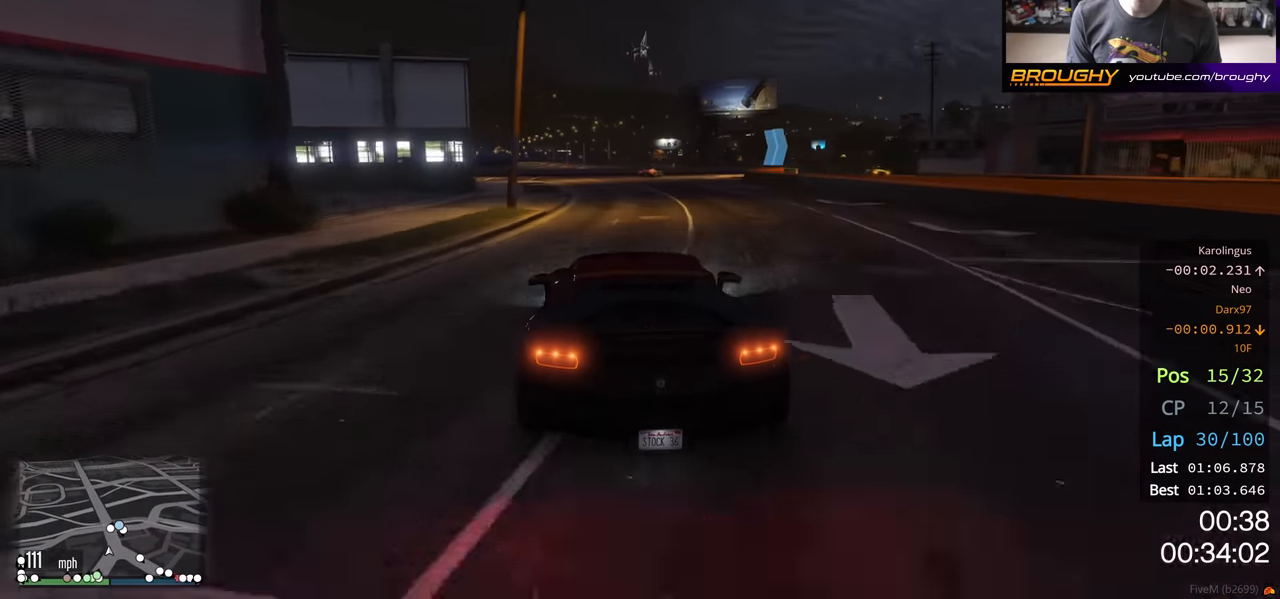
{"buttons": ["R2"], "left_stick": "center", "right_stick": "center", "events": [[50, "left_stick", "center"]]}
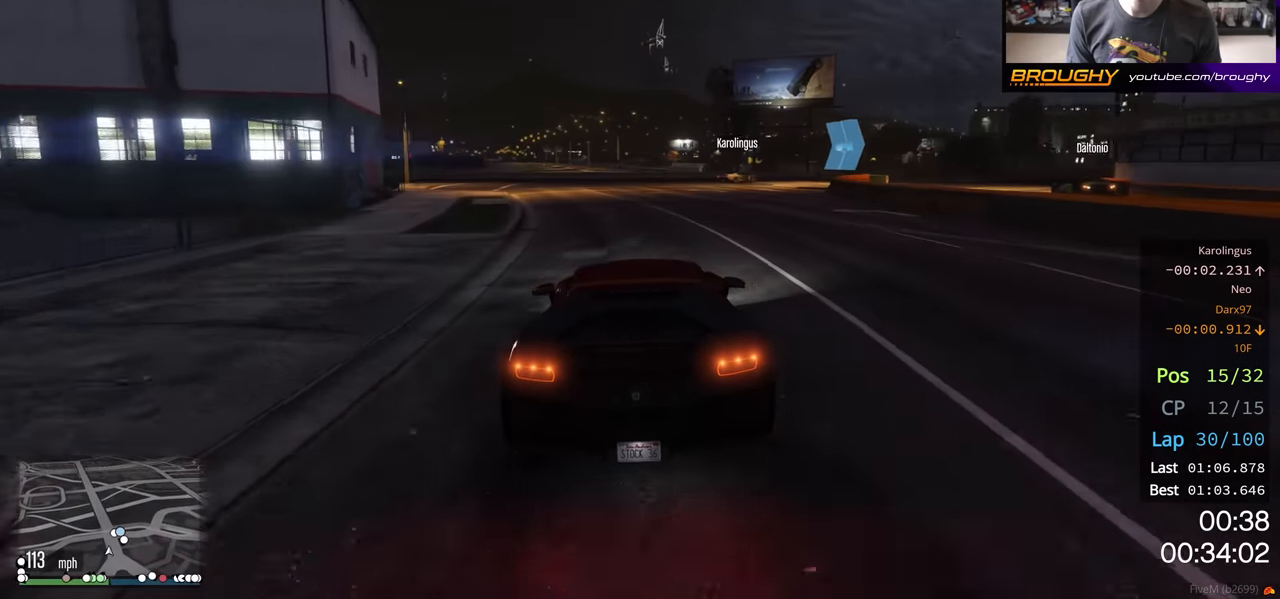
{"buttons": ["L2"], "left_stick": "right", "right_stick": "center", "events": [[150, "L2", "down"], [150, "left_stick", "right"], [250, "R2", "up"]]}
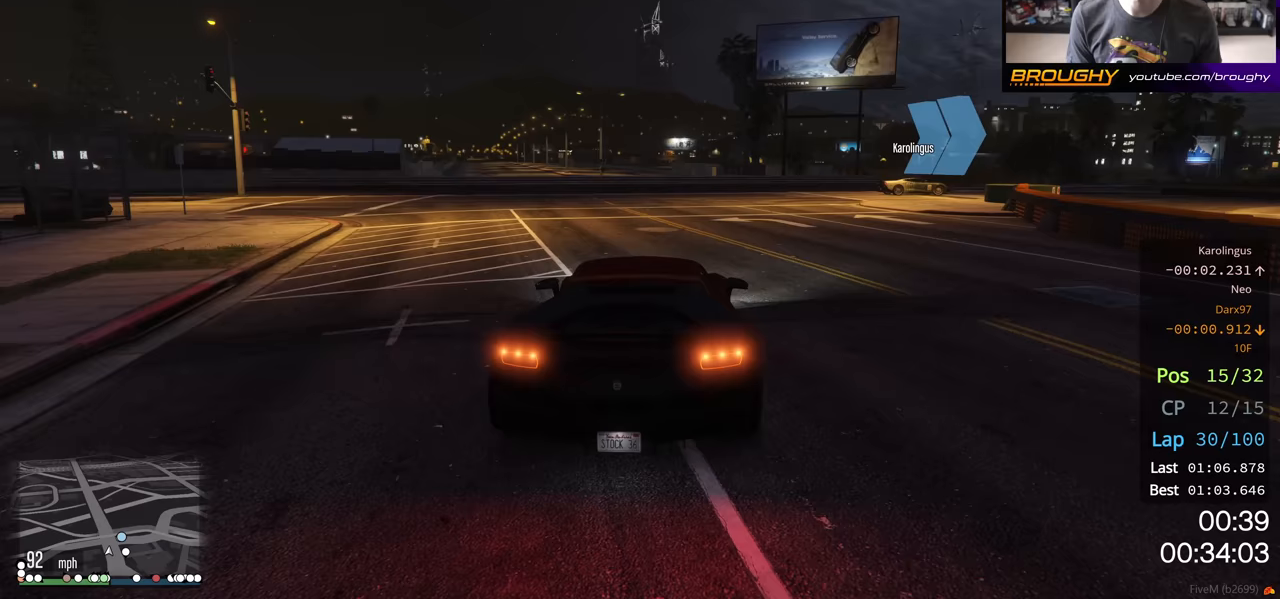
{"buttons": ["L2"], "left_stick": "right", "right_stick": "center", "events": []}
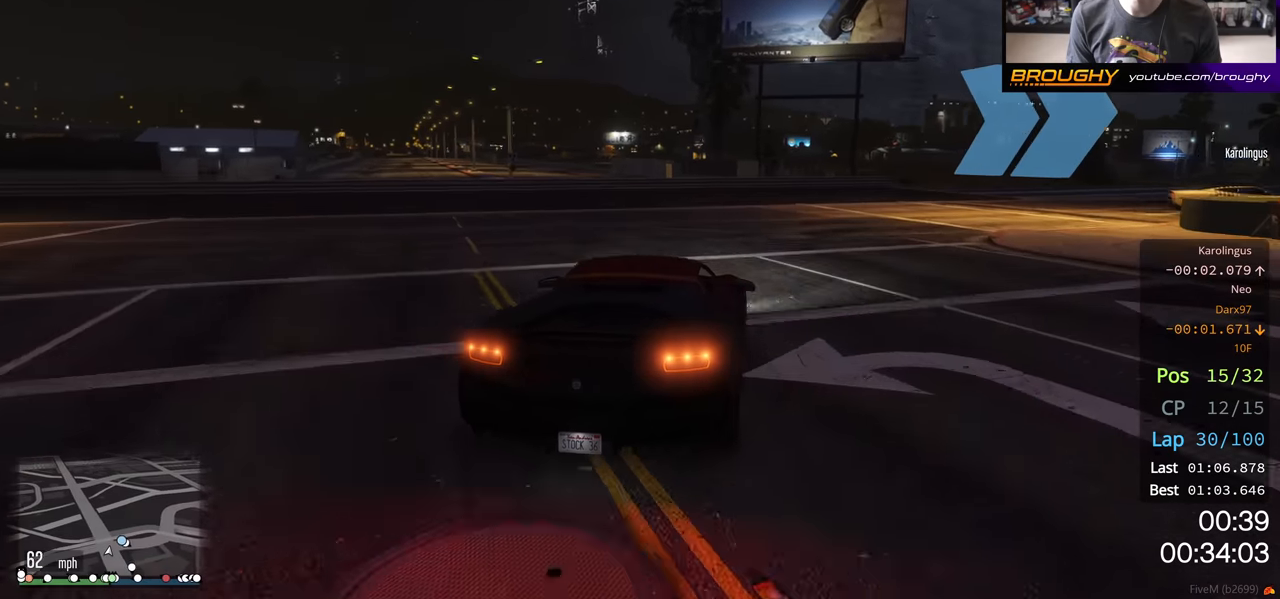
{"buttons": [], "left_stick": "right", "right_stick": "center", "events": [[150, "L2", "up"], [267, "L2", "down"], [383, "L2", "up"]]}
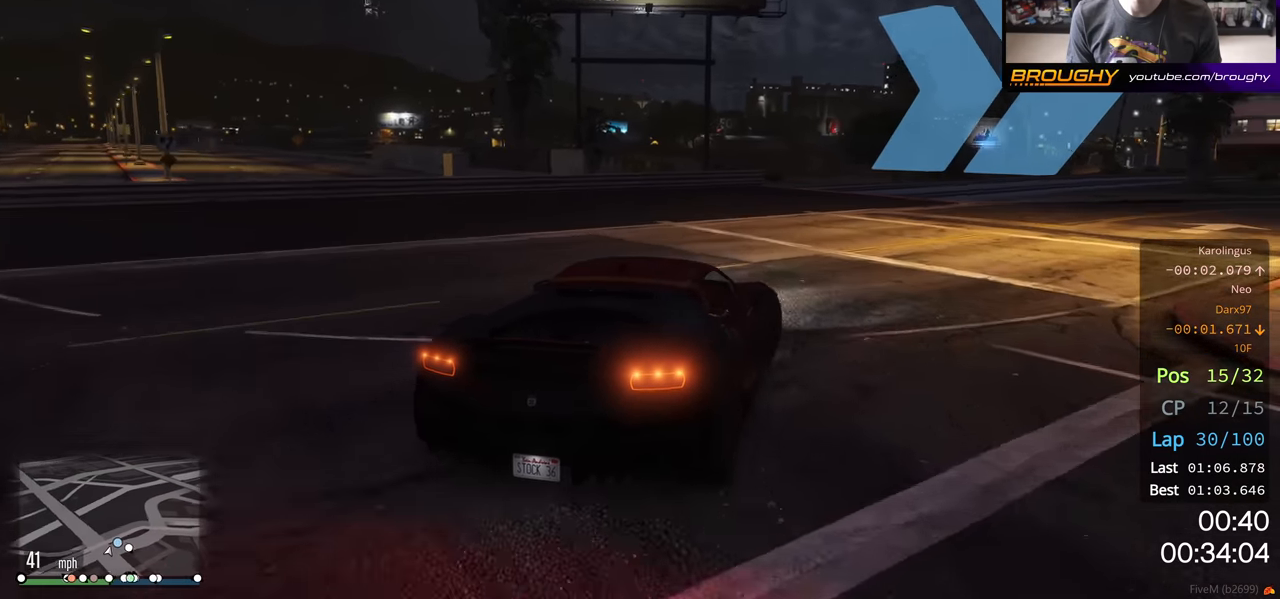
{"buttons": [], "left_stick": "right", "right_stick": "center", "events": [[200, "R2", "down"], [350, "R2", "up"]]}